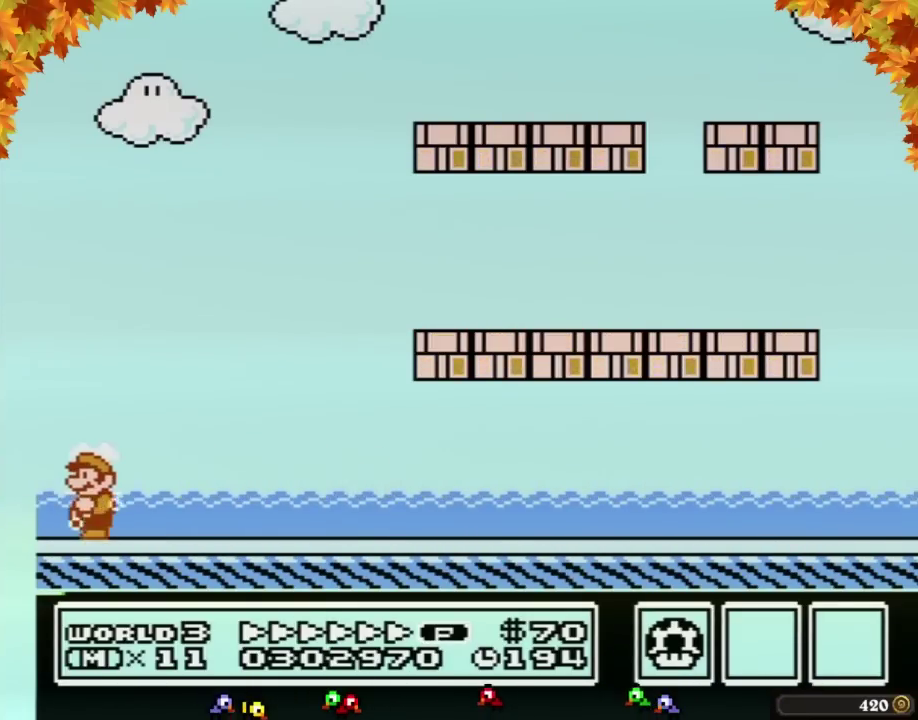
Gameplay with a controller (Nintendo layout); each line is a JSON object with the inputs held at the frame after it. "events" lists button and stick changes between this image and that frame as [ms after this image, input, new state], when the widget could be followed in between. Not read: L3 R3.
{"buttons": [], "events": [[100, "A", "up"], [317, "B", "up"]]}
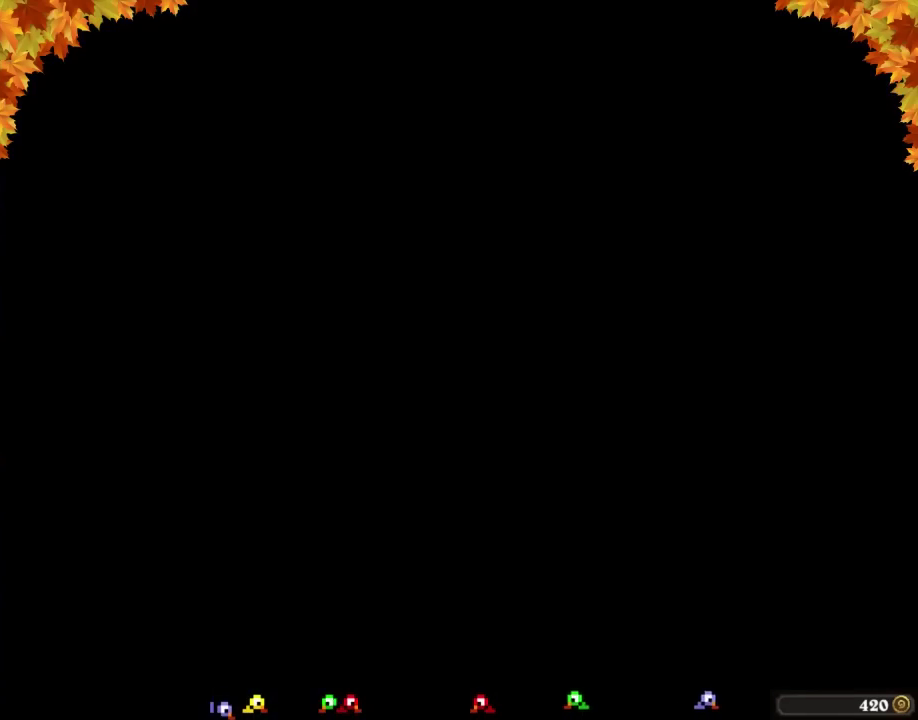
{"buttons": [], "events": []}
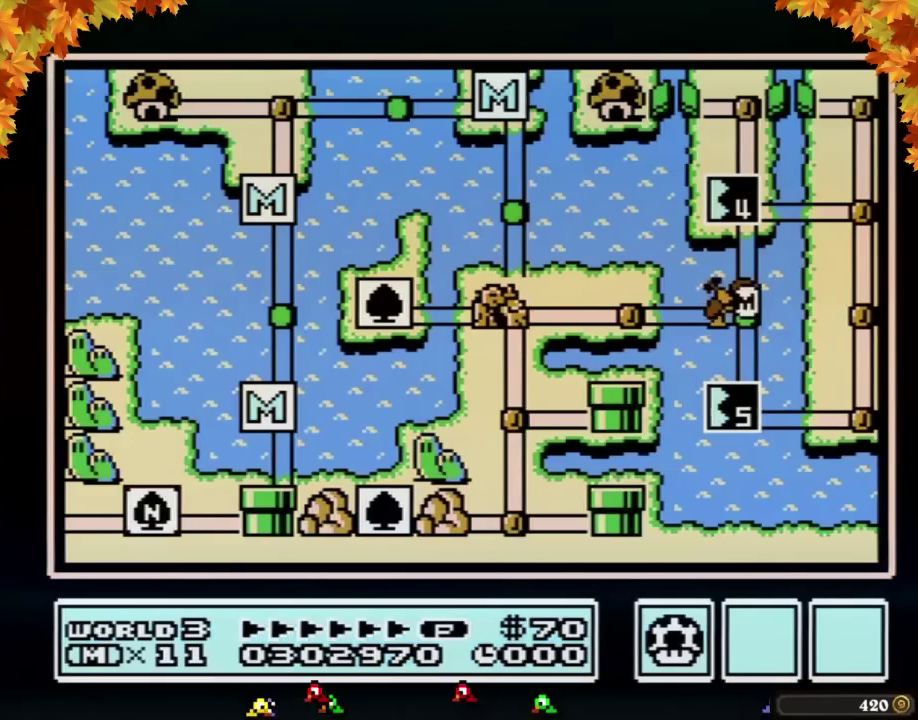
{"buttons": ["DPAD_DOWN"], "events": [[317, "DPAD_DOWN", "down"]]}
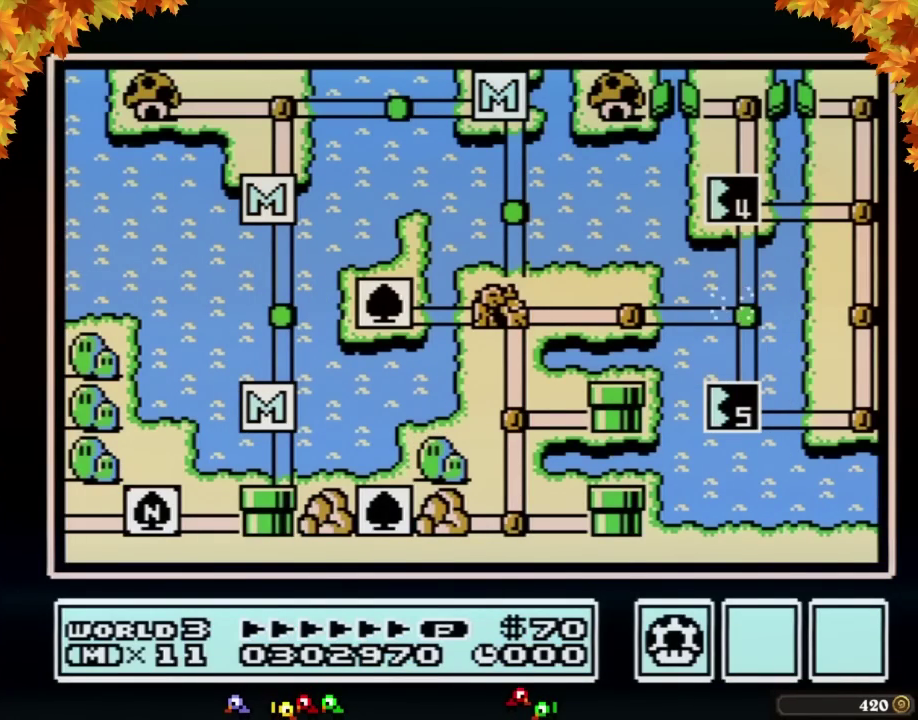
{"buttons": ["DPAD_DOWN"], "events": []}
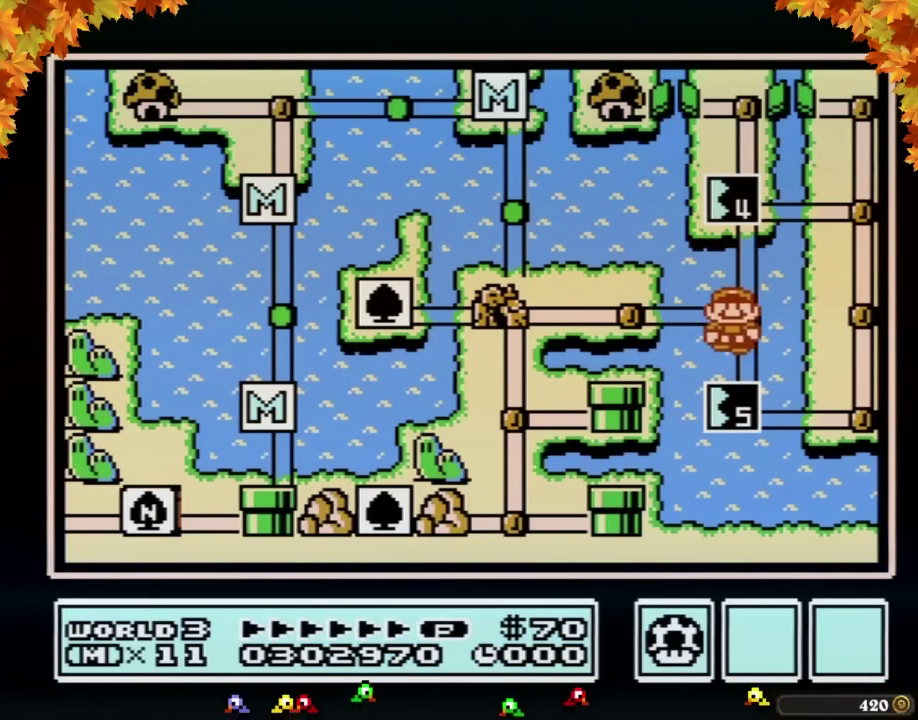
{"buttons": [], "events": [[317, "DPAD_DOWN", "up"], [350, "B", "down"], [417, "B", "up"]]}
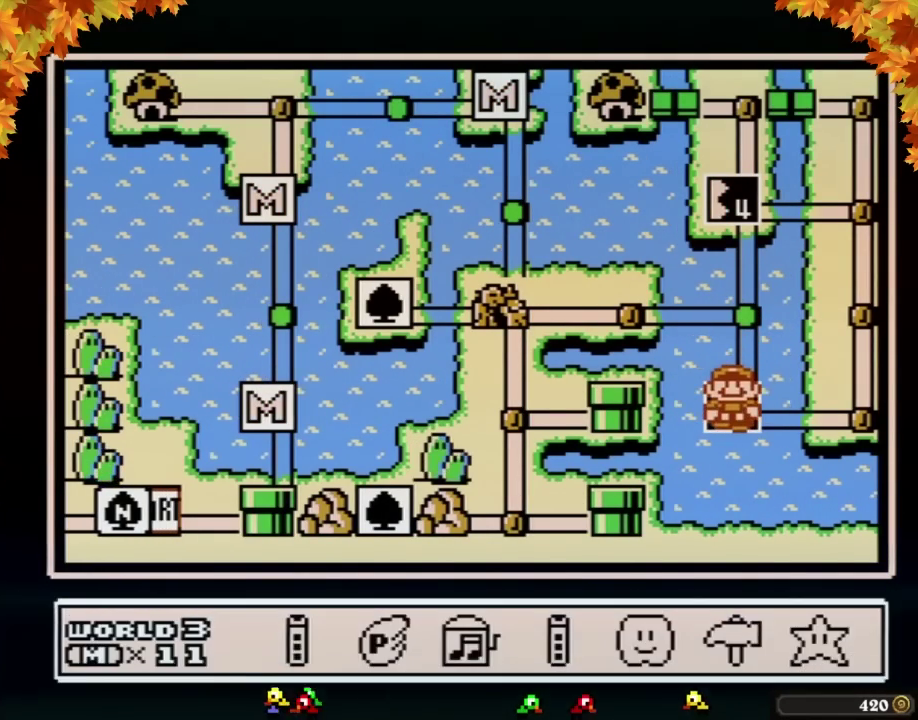
{"buttons": [], "events": [[217, "DPAD_RIGHT", "down"], [283, "A", "down"], [283, "DPAD_RIGHT", "up"], [467, "A", "up"]]}
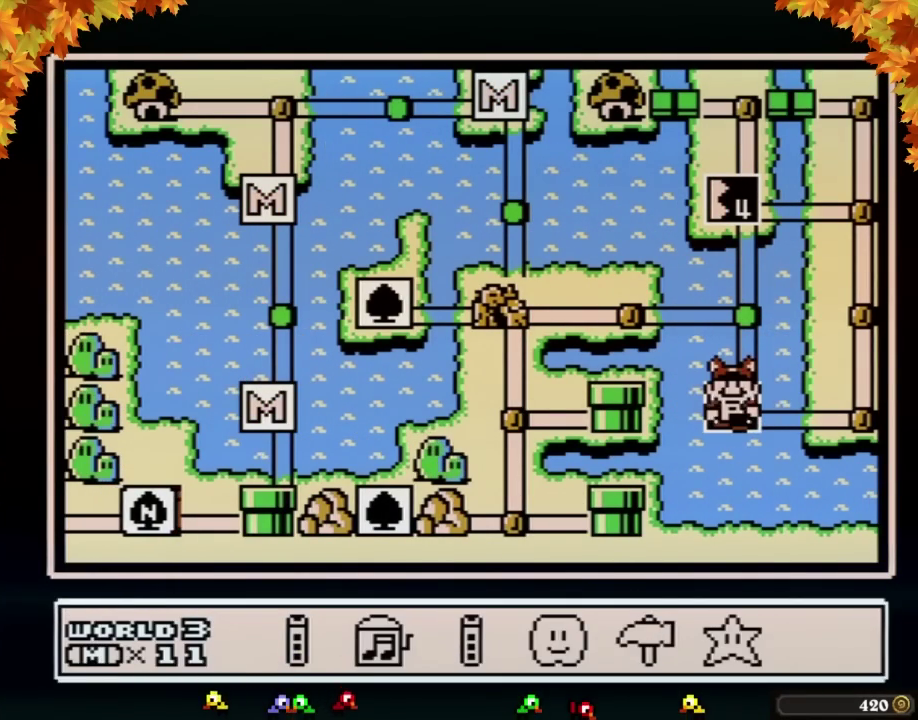
{"buttons": ["A"], "events": [[33, "A", "down"], [100, "A", "up"], [167, "A", "down"], [233, "A", "up"], [317, "A", "down"]]}
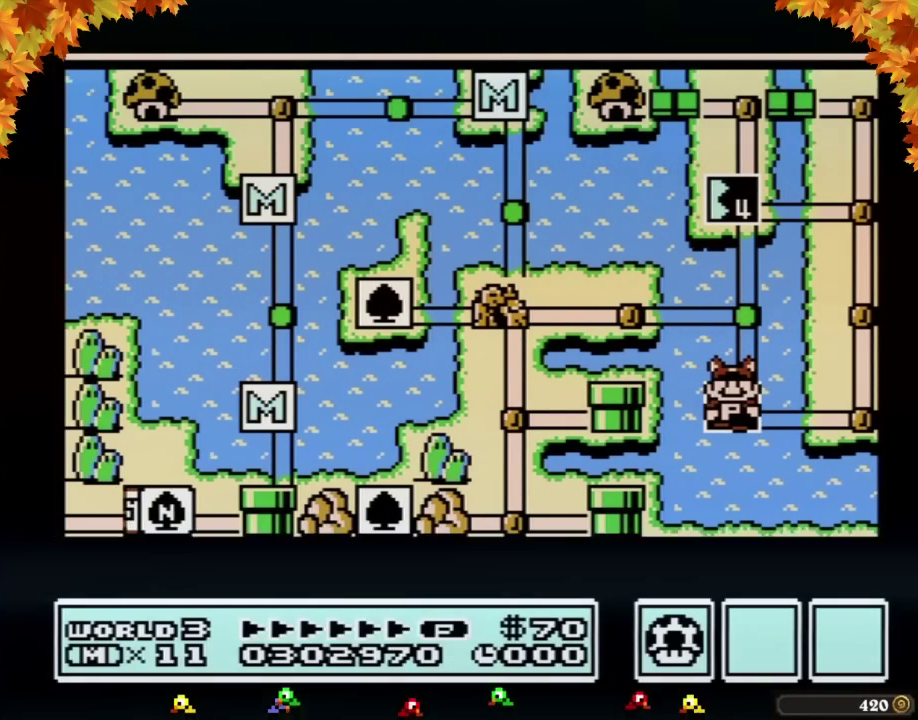
{"buttons": ["A"], "events": []}
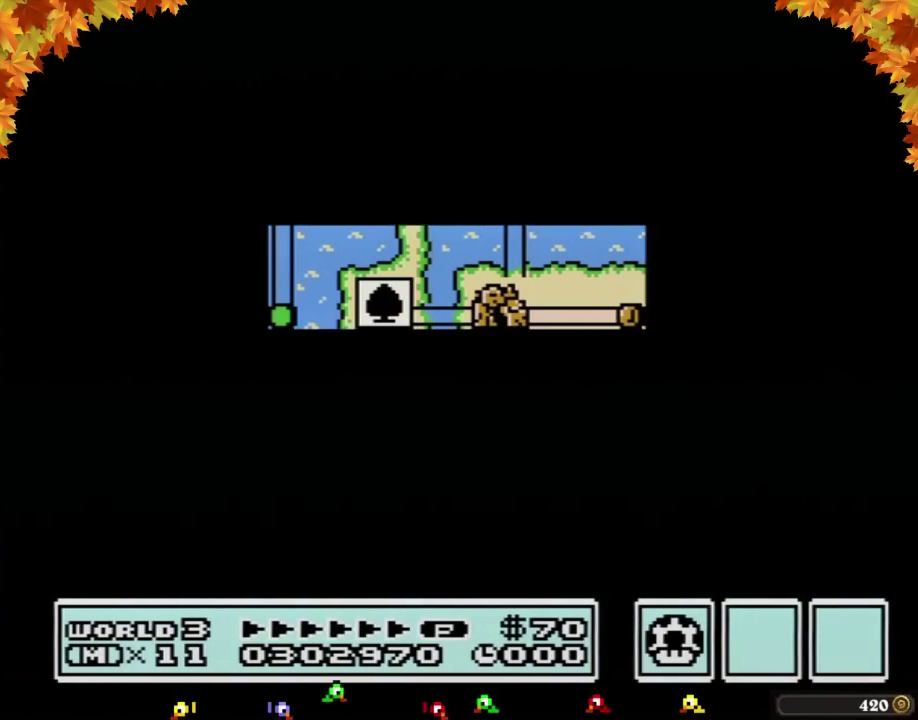
{"buttons": [], "events": [[467, "A", "up"]]}
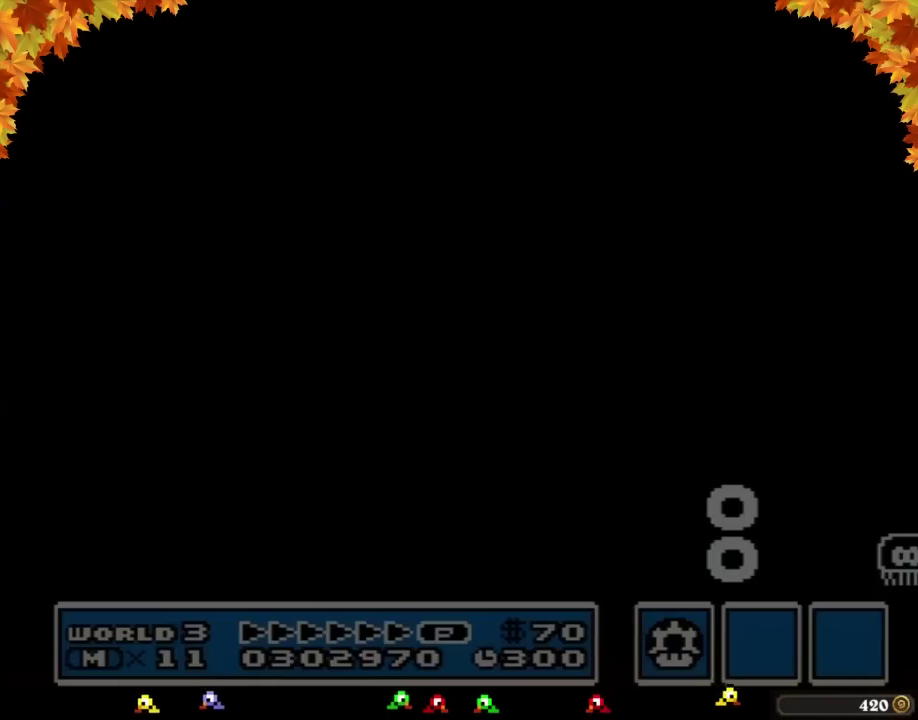
{"buttons": ["B", "DPAD_RIGHT"], "events": [[100, "B", "down"], [100, "DPAD_RIGHT", "down"]]}
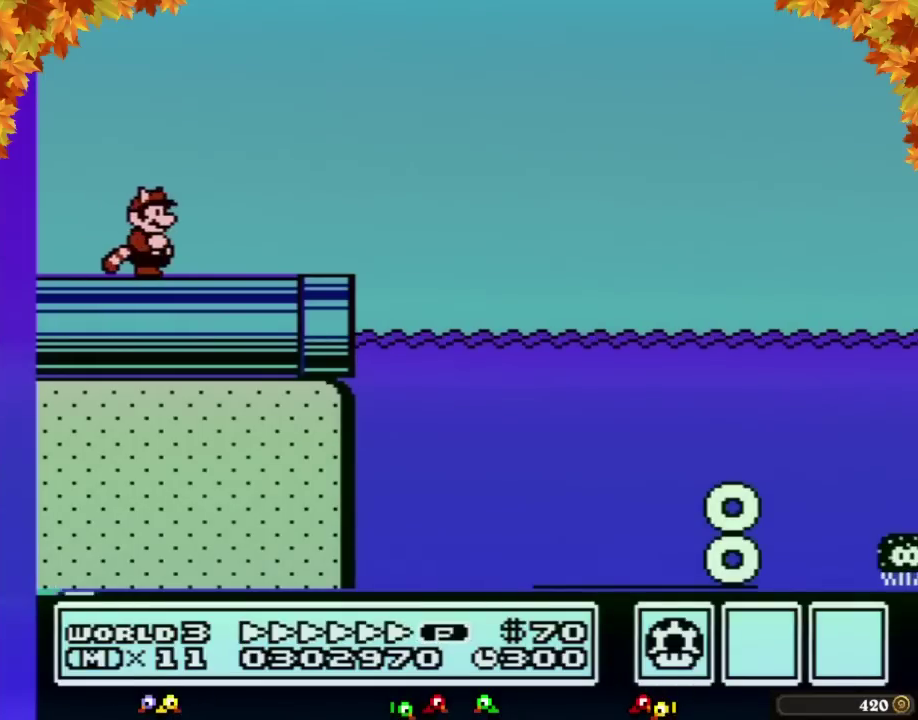
{"buttons": ["B", "DPAD_RIGHT"], "events": []}
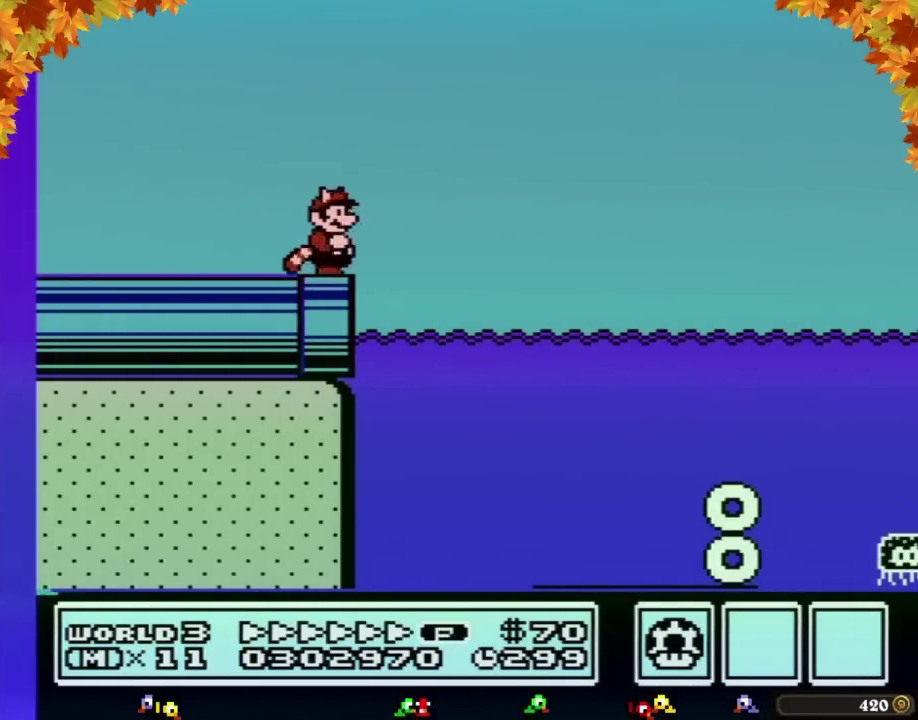
{"buttons": ["B", "DPAD_RIGHT"], "events": [[250, "A", "down"], [417, "A", "up"]]}
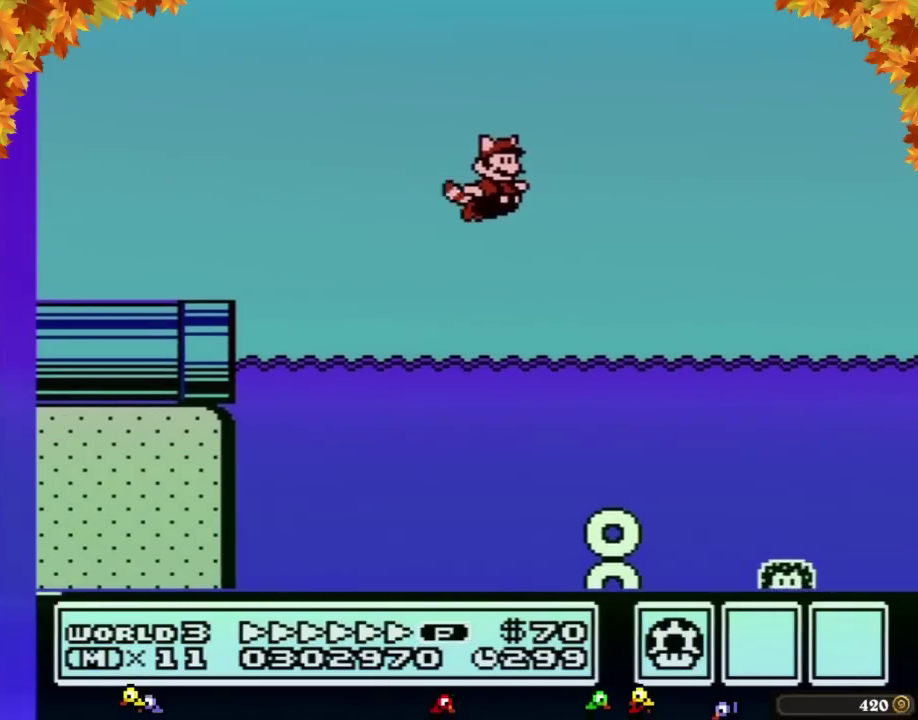
{"buttons": ["B", "DPAD_RIGHT"], "events": [[183, "A", "down"], [283, "A", "up"]]}
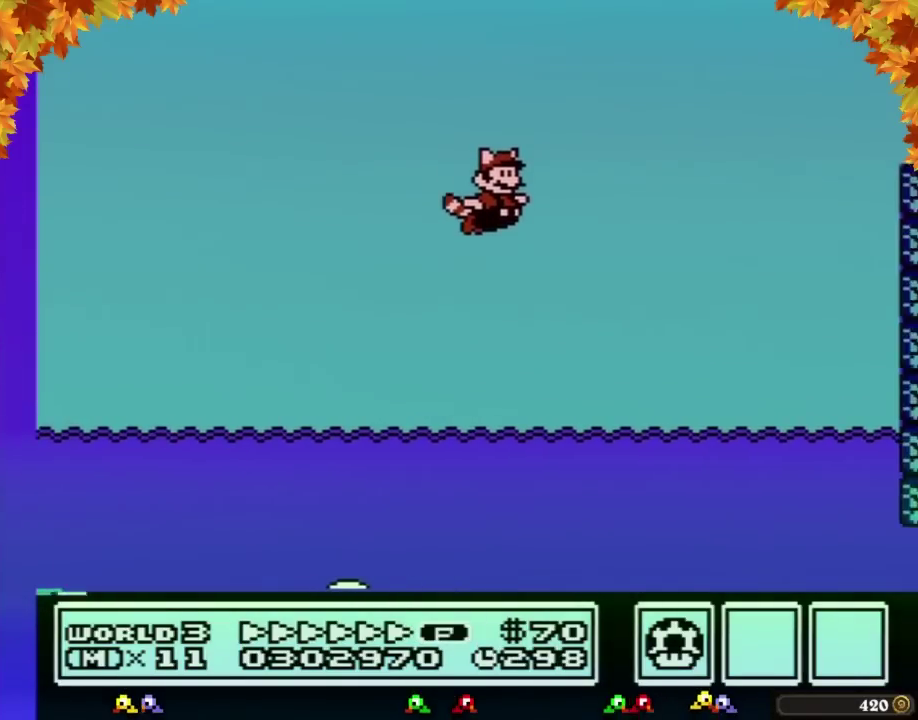
{"buttons": ["B", "DPAD_RIGHT"], "events": [[167, "A", "down"], [283, "A", "up"]]}
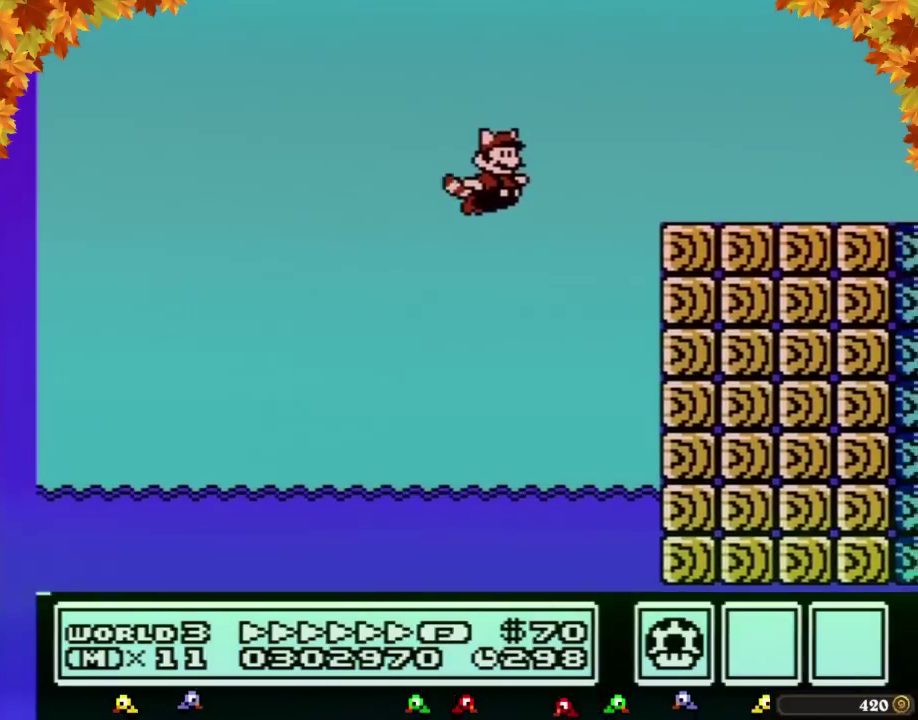
{"buttons": ["B", "DPAD_RIGHT"], "events": [[33, "A", "down"], [133, "A", "up"]]}
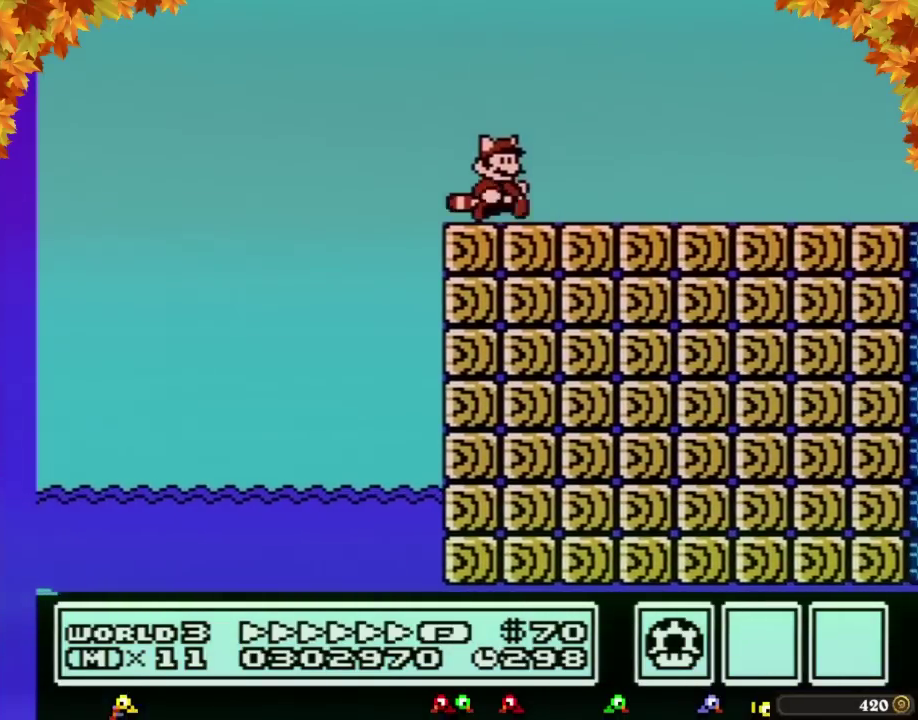
{"buttons": ["B", "DPAD_RIGHT"], "events": []}
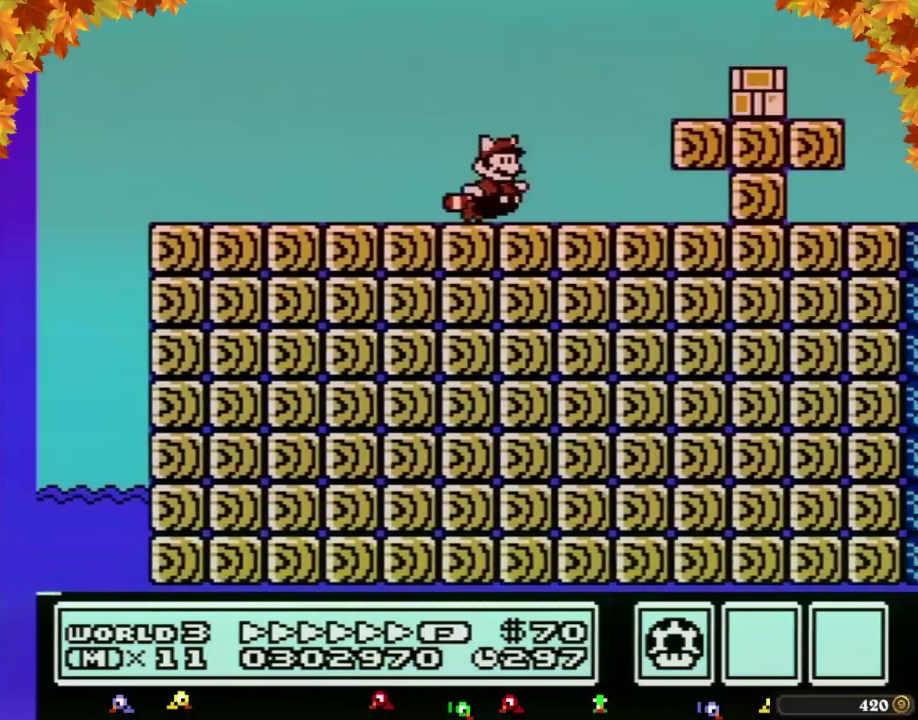
{"buttons": ["B", "DPAD_RIGHT"], "events": [[100, "A", "down"], [283, "A", "up"]]}
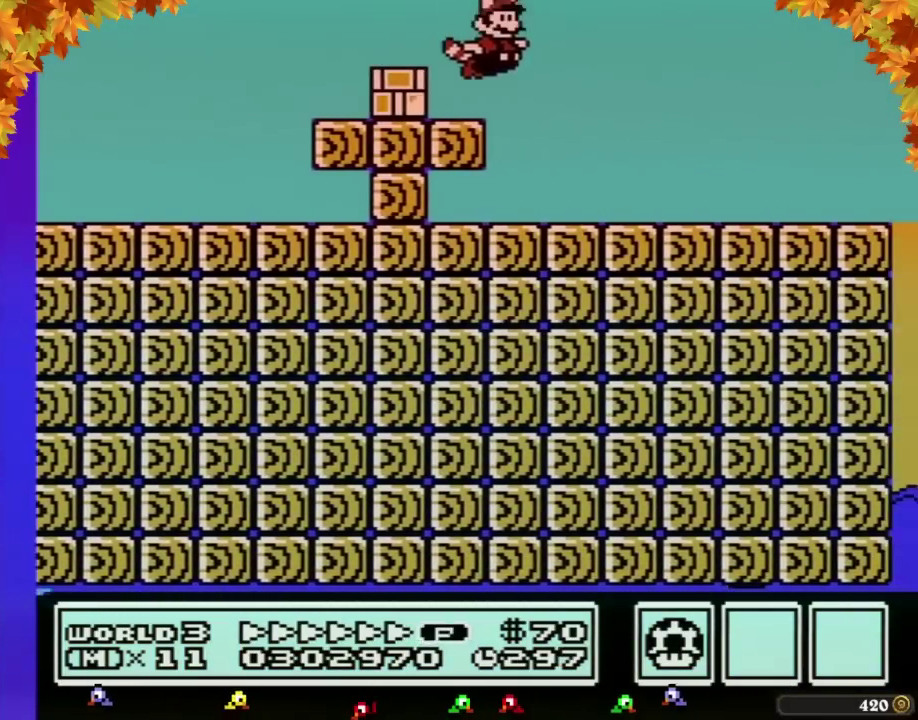
{"buttons": ["B", "DPAD_RIGHT"], "events": []}
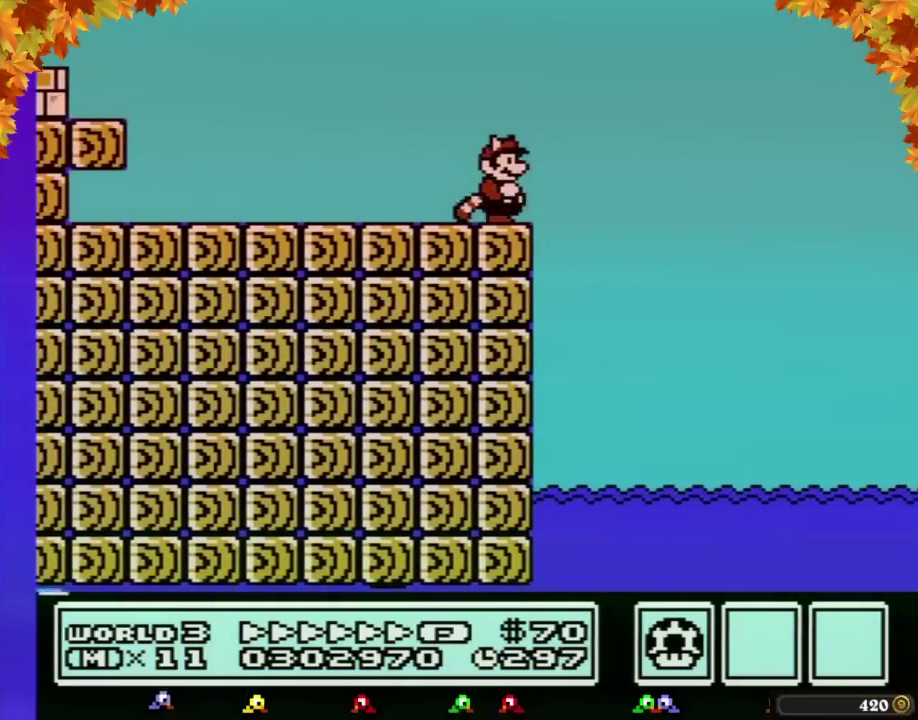
{"buttons": ["B", "DPAD_RIGHT"], "events": []}
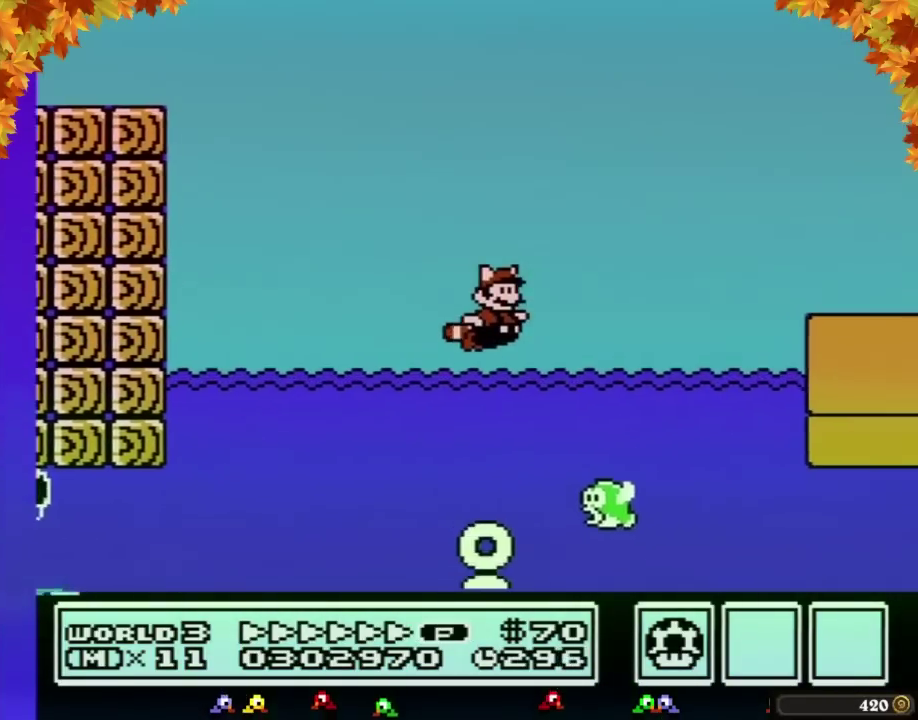
{"buttons": ["B", "DPAD_RIGHT"], "events": [[100, "A", "down"], [200, "A", "up"]]}
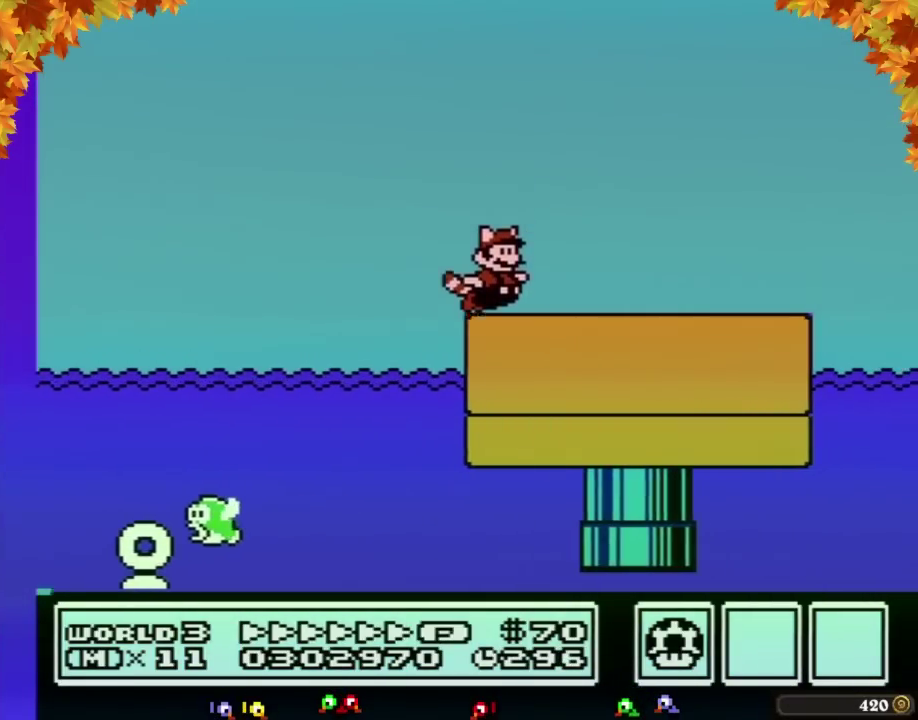
{"buttons": ["B", "DPAD_RIGHT"], "events": []}
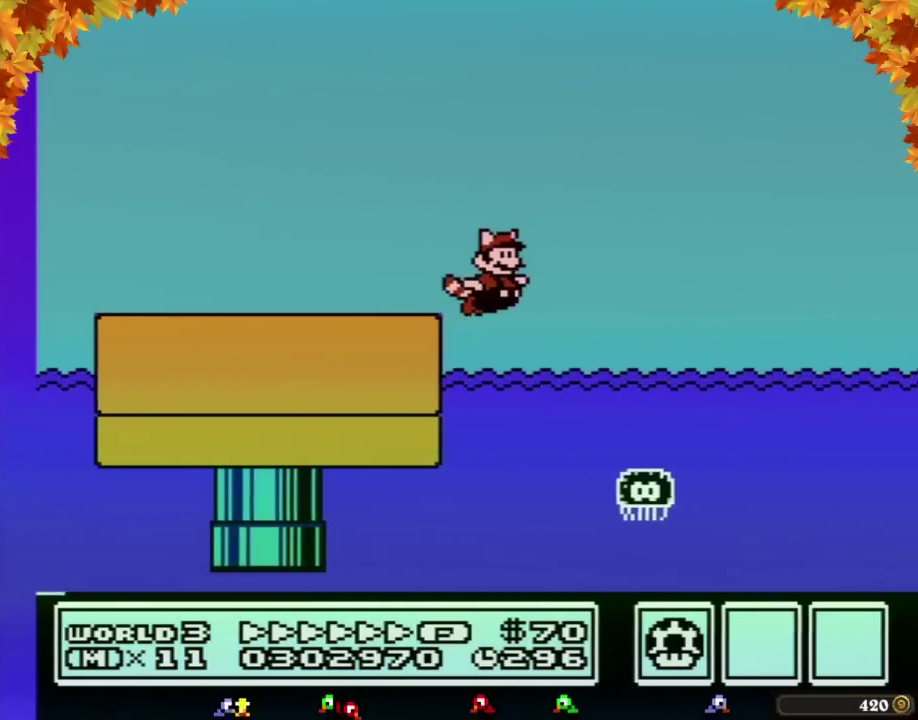
{"buttons": ["B", "DPAD_RIGHT"], "events": [[167, "A", "down"], [250, "A", "up"]]}
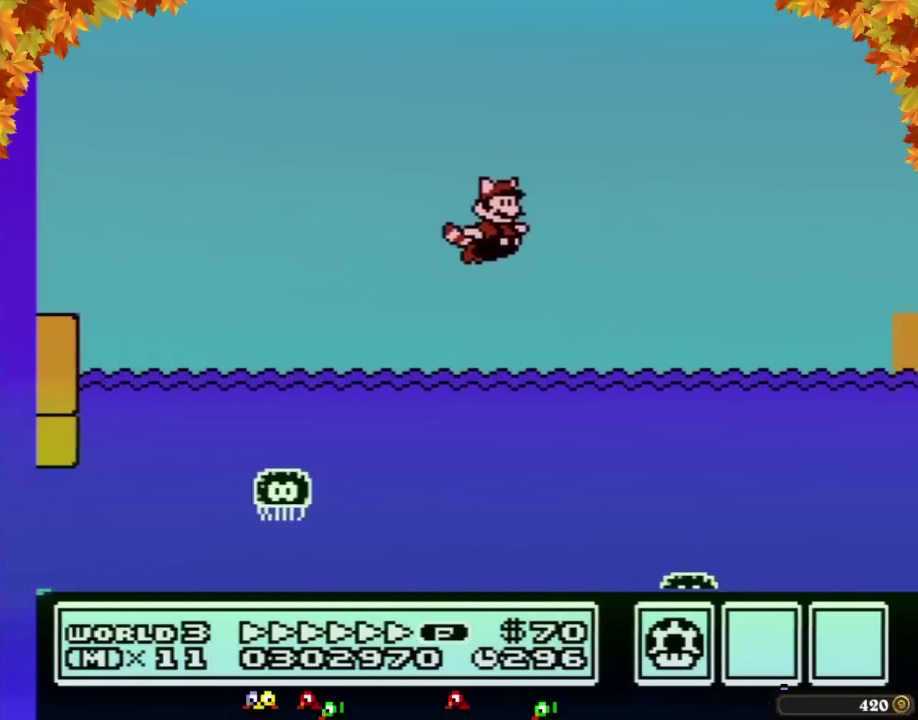
{"buttons": ["B", "DPAD_RIGHT"], "events": [[100, "A", "down"], [250, "A", "up"]]}
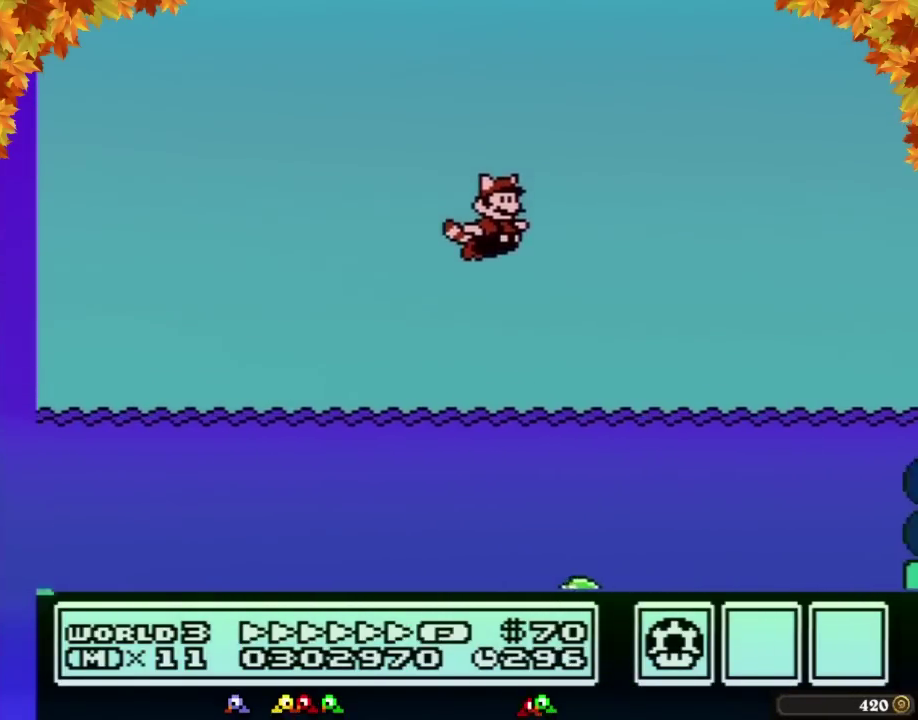
{"buttons": ["B", "DPAD_RIGHT"], "events": [[133, "A", "down"], [250, "A", "up"]]}